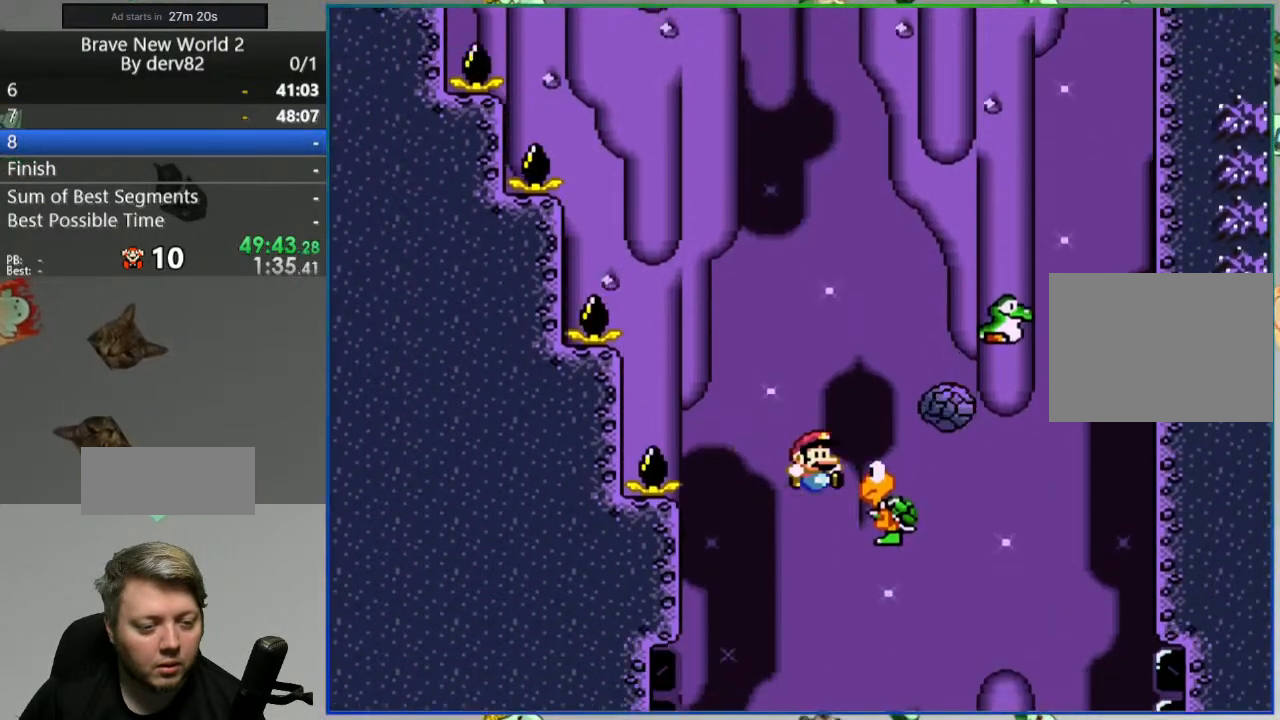
Gameplay with a controller (Nintendo layout); each line is a JSON object with the inputs held at the frame after it. "events" lists button and stick changes between this image and that frame as [ms after this image, input, new state], when the widget could be followed in between. Not read: L3 R3.
{"buttons": ["Y"], "events": [[50, "DPAD_LEFT", "up"], [67, "DPAD_RIGHT", "down"], [400, "DPAD_RIGHT", "up"]]}
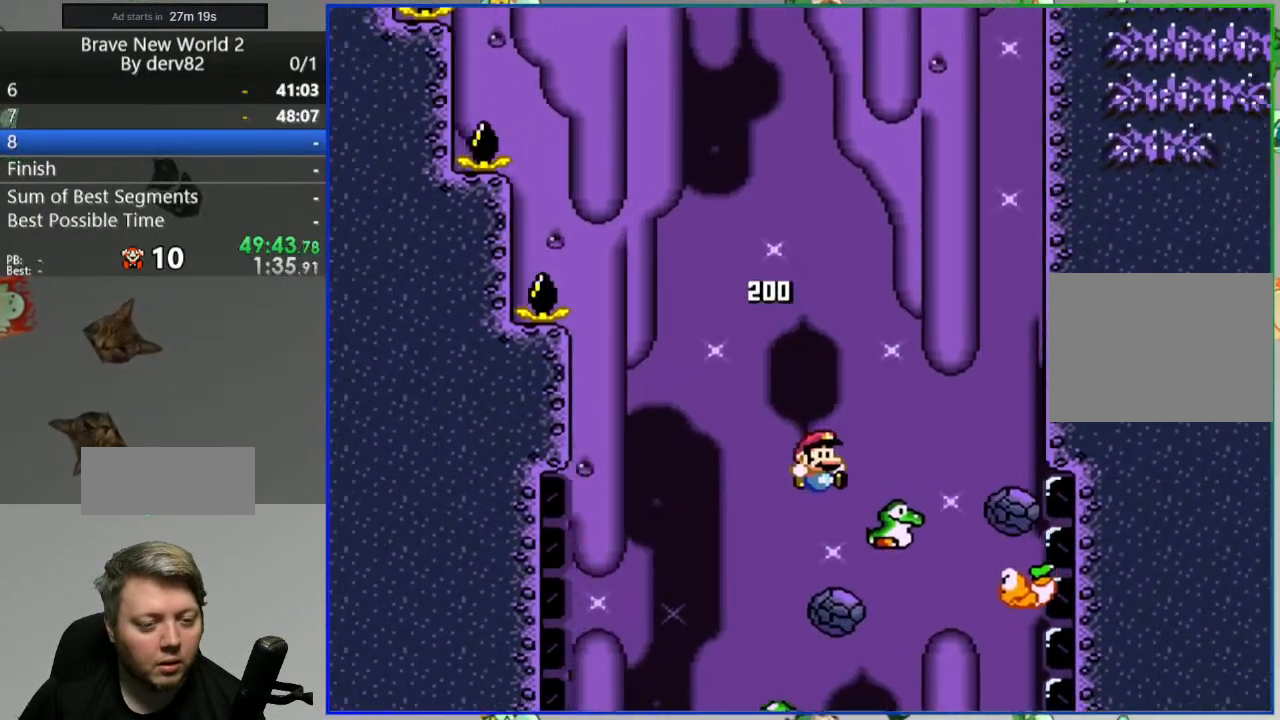
{"buttons": ["Y", "DPAD_LEFT"], "events": [[283, "DPAD_LEFT", "down"]]}
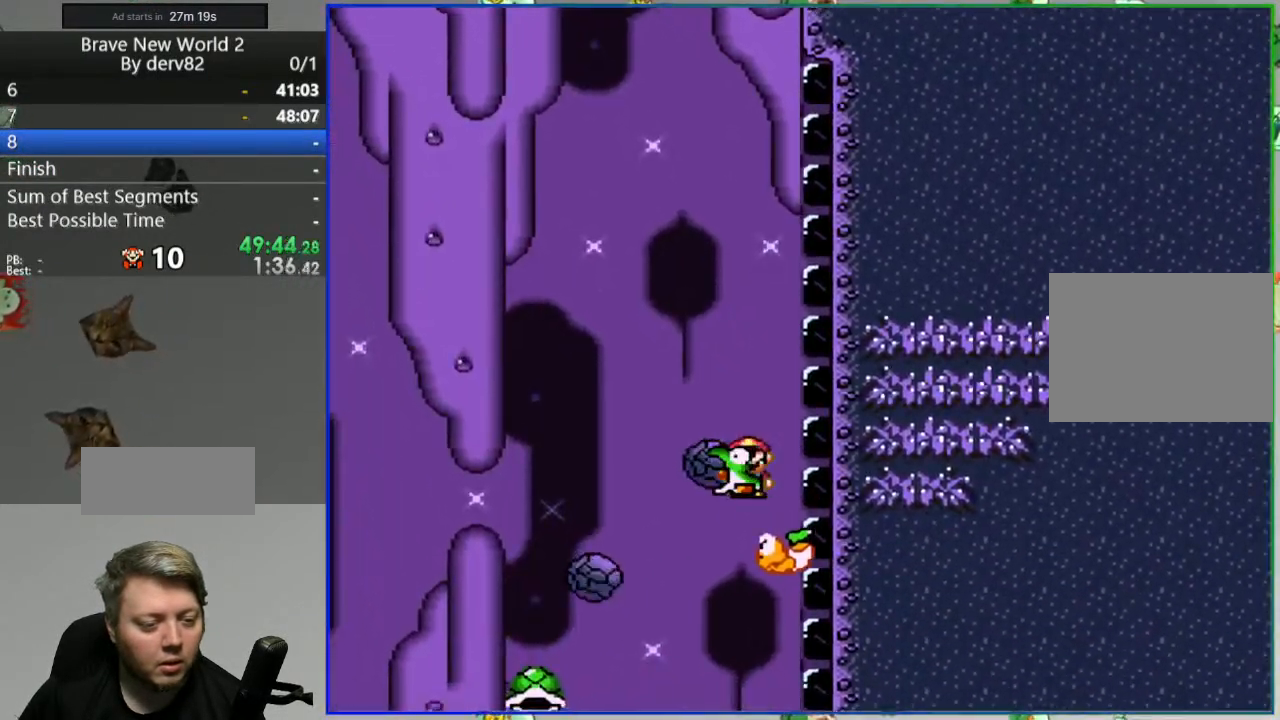
{"buttons": ["Y", "DPAD_LEFT"], "events": [[67, "DPAD_LEFT", "up"], [117, "DPAD_RIGHT", "down"], [283, "DPAD_RIGHT", "up"], [400, "DPAD_LEFT", "down"]]}
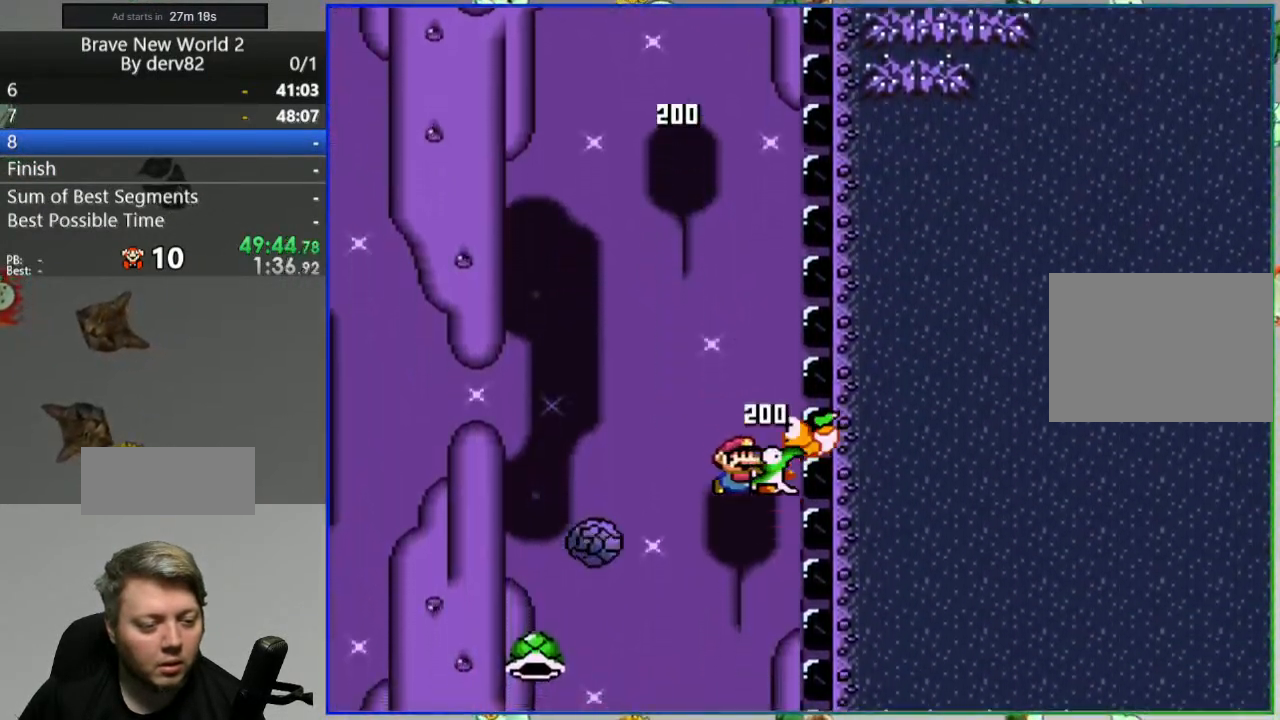
{"buttons": ["Y"], "events": [[117, "DPAD_LEFT", "up"]]}
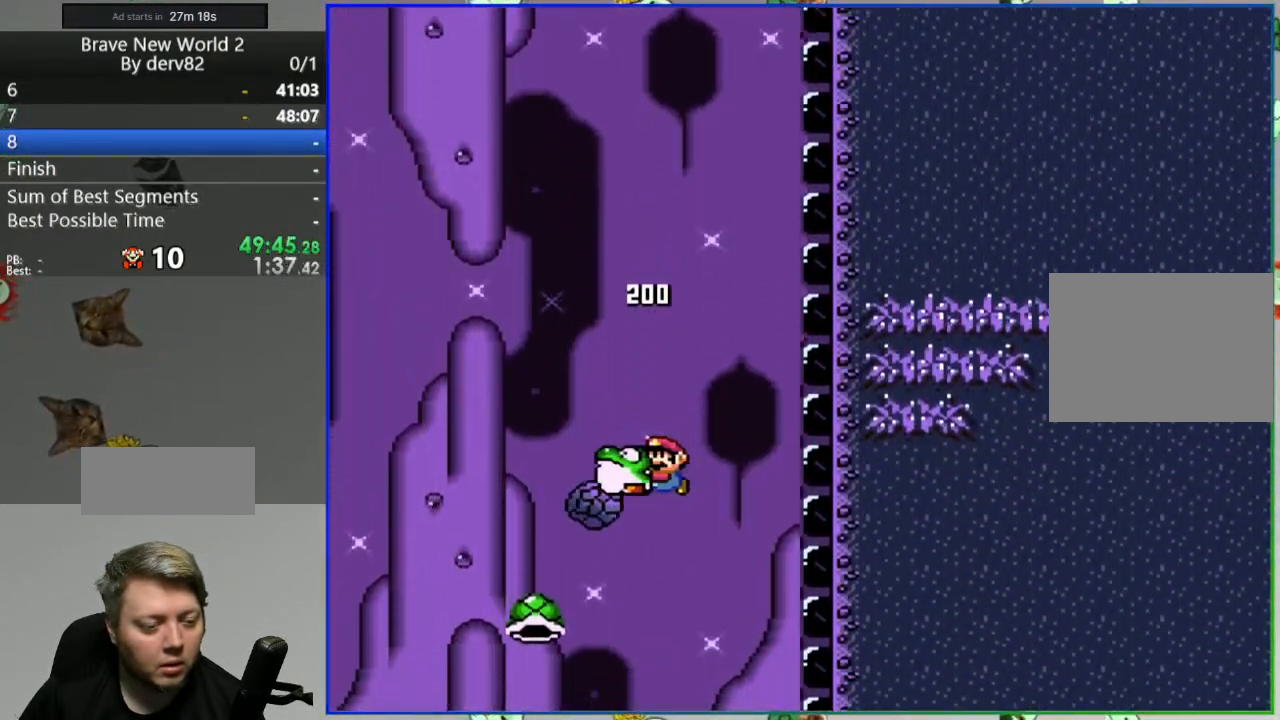
{"buttons": ["Y"], "events": [[217, "DPAD_RIGHT", "down"], [333, "DPAD_RIGHT", "up"]]}
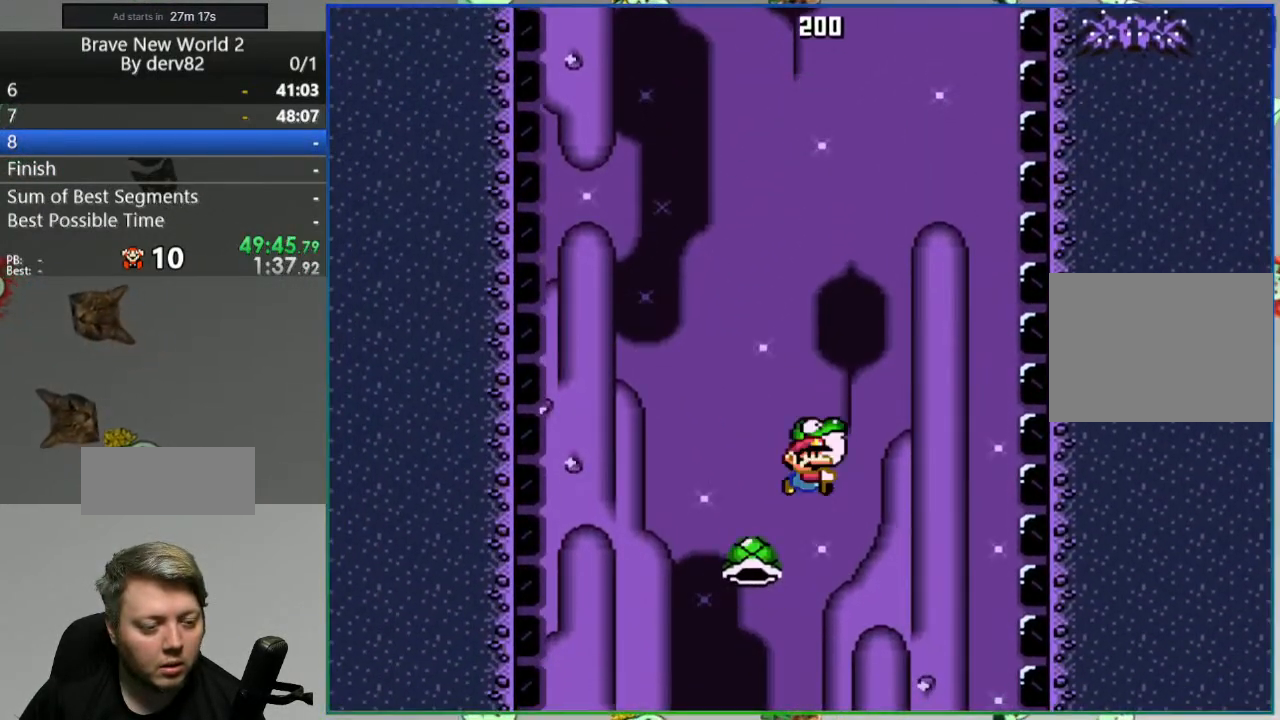
{"buttons": ["Y"], "events": []}
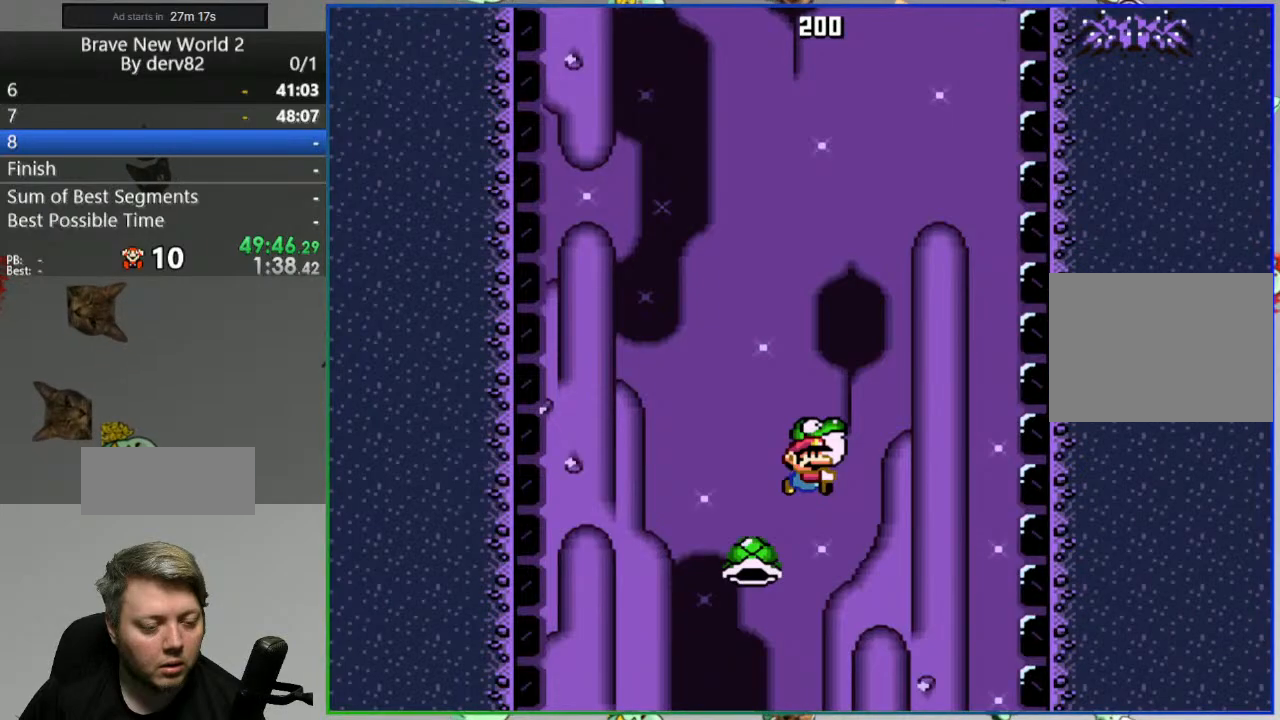
{"buttons": ["Y", "DPAD_LEFT"], "events": [[167, "DPAD_LEFT", "down"]]}
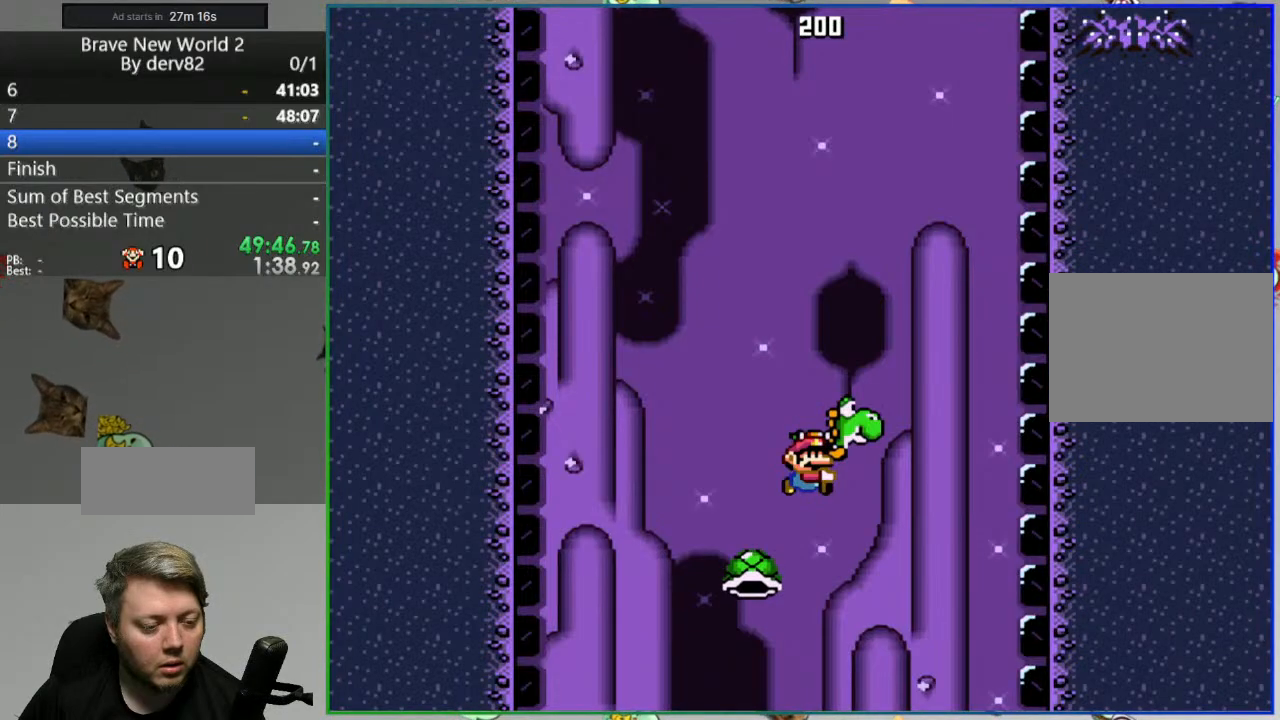
{"buttons": [], "events": [[50, "Y", "up"], [117, "DPAD_LEFT", "up"], [300, "DPAD_RIGHT", "down"], [417, "DPAD_RIGHT", "up"]]}
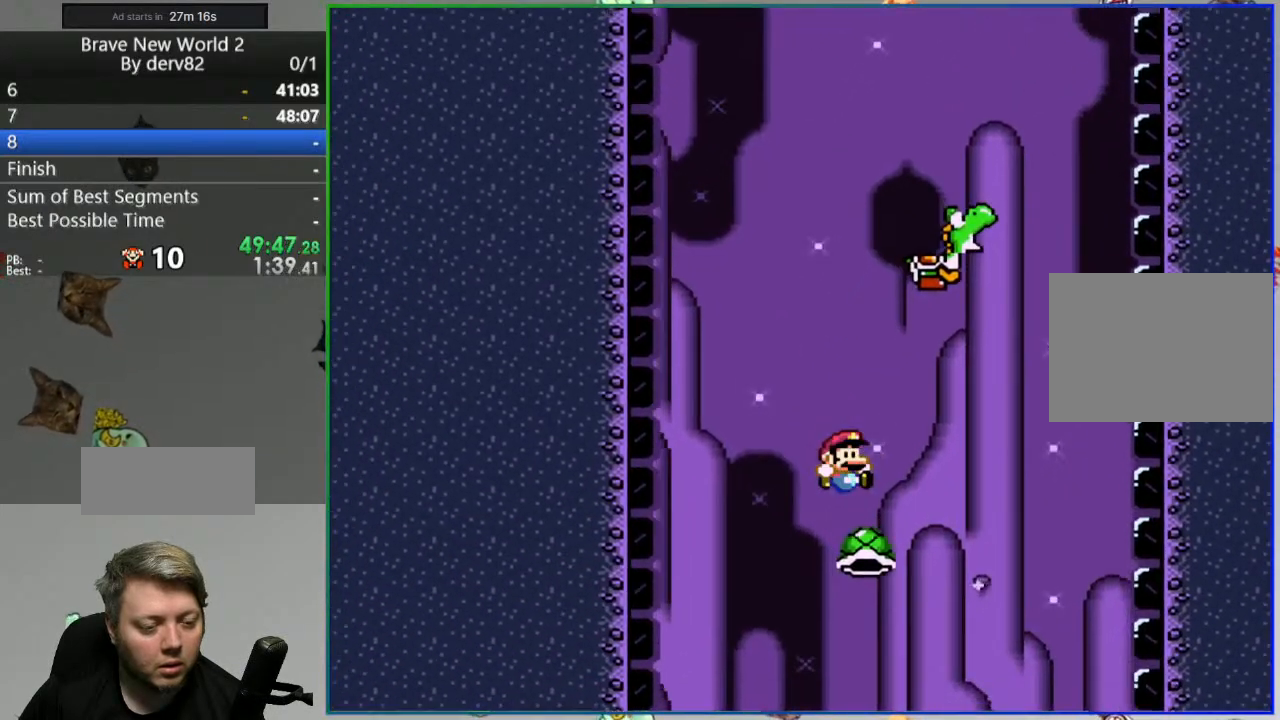
{"buttons": [], "events": [[17, "DPAD_LEFT", "down"], [117, "DPAD_LEFT", "up"], [217, "DPAD_RIGHT", "down"], [400, "DPAD_RIGHT", "up"]]}
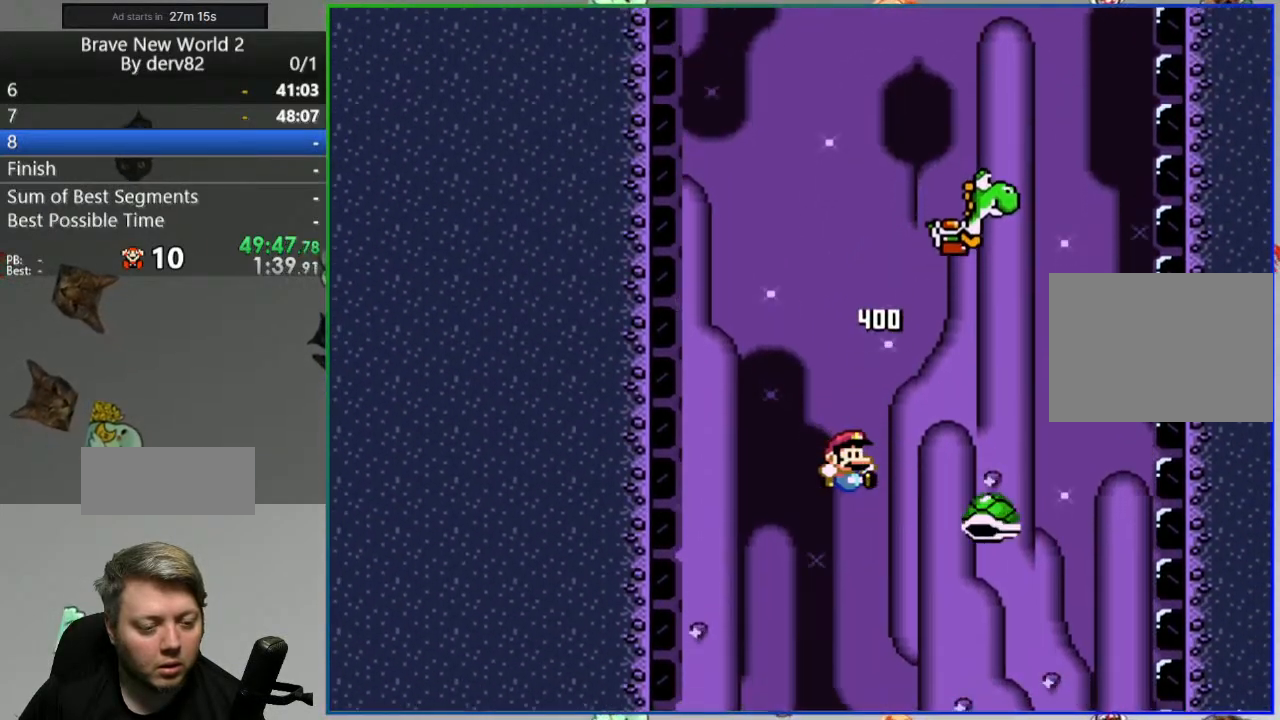
{"buttons": ["DPAD_LEFT"], "events": [[467, "DPAD_LEFT", "down"]]}
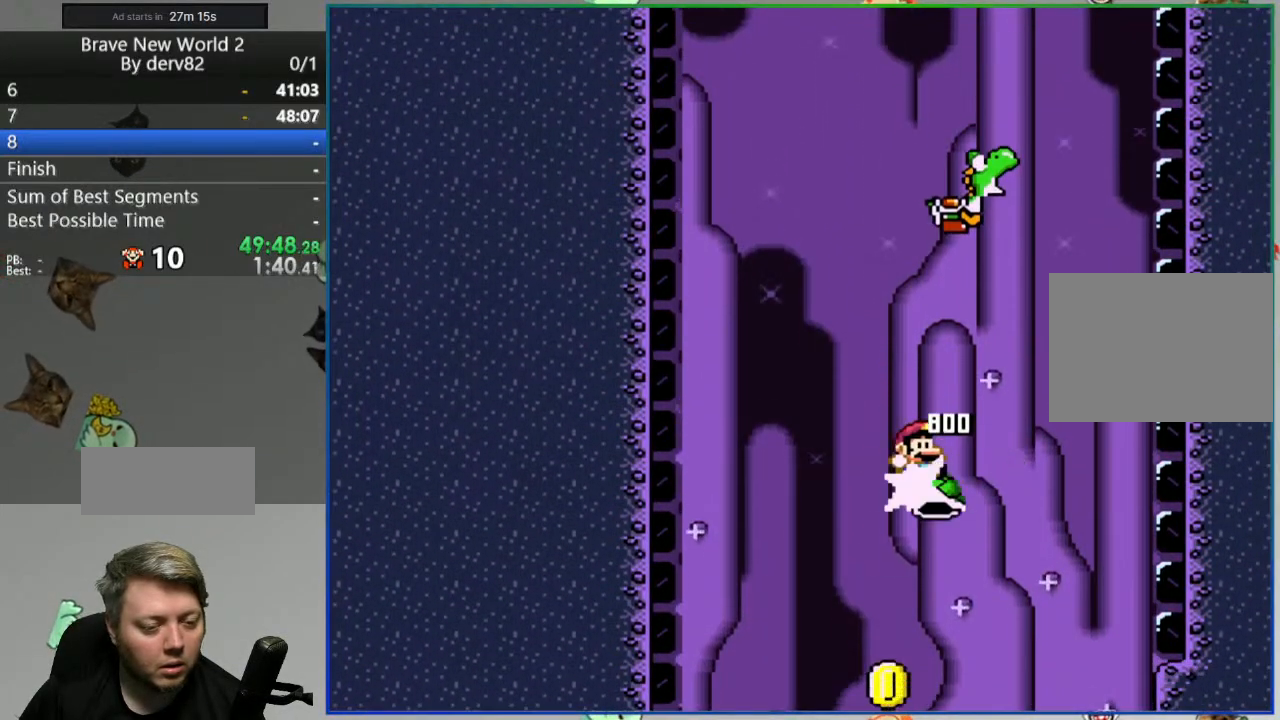
{"buttons": ["Y", "DPAD_LEFT"], "events": [[67, "DPAD_LEFT", "up"], [133, "DPAD_RIGHT", "down"], [217, "Y", "down"], [283, "DPAD_RIGHT", "up"], [450, "DPAD_LEFT", "down"]]}
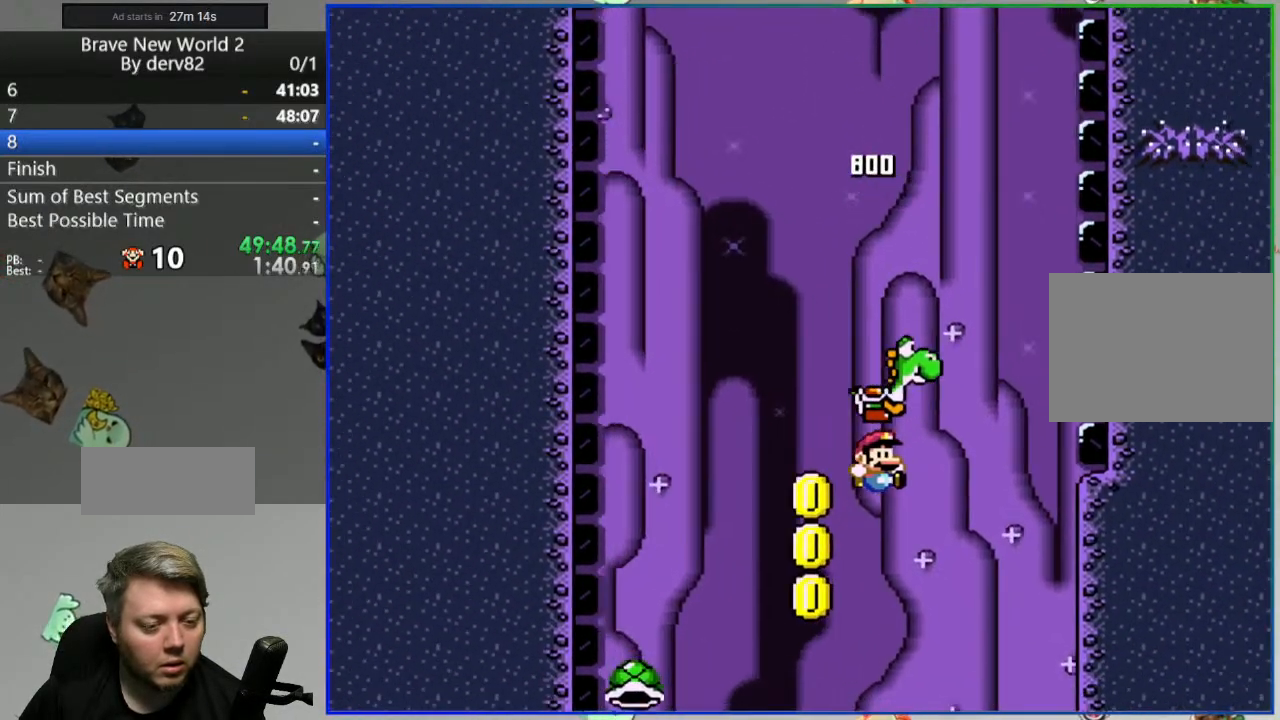
{"buttons": ["B", "Y"], "events": [[50, "DPAD_LEFT", "up"], [133, "B", "down"], [283, "DPAD_RIGHT", "down"], [400, "DPAD_RIGHT", "up"]]}
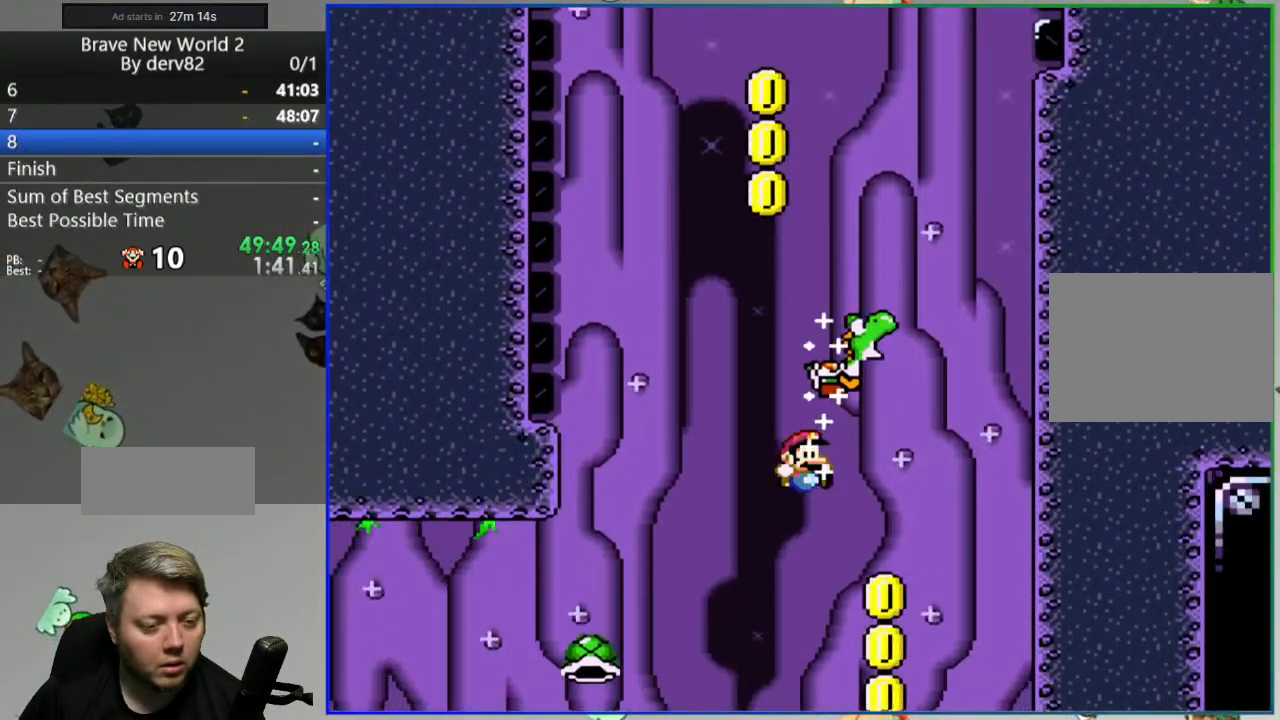
{"buttons": ["B", "Y"], "events": [[333, "DPAD_LEFT", "down"], [433, "DPAD_LEFT", "up"]]}
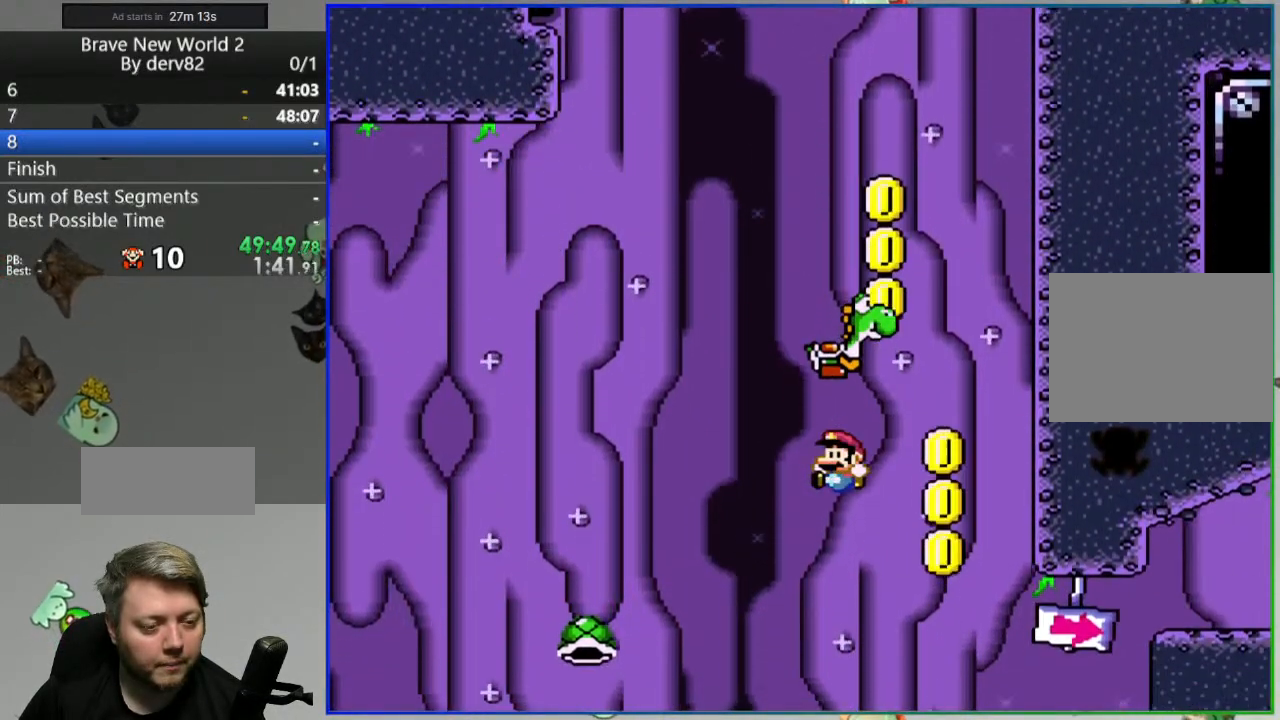
{"buttons": [], "events": [[50, "DPAD_RIGHT", "down"], [150, "DPAD_RIGHT", "up"], [317, "B", "up"], [350, "Y", "up"]]}
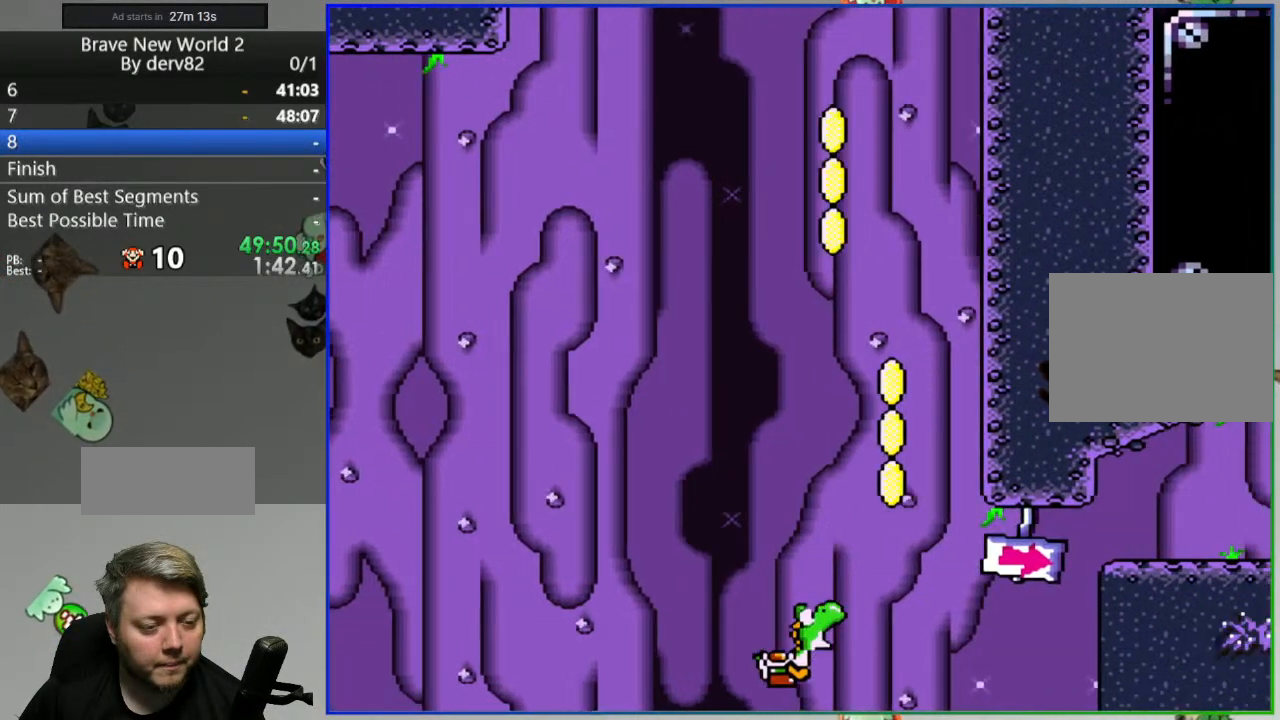
{"buttons": [], "events": [[183, "A", "down"], [283, "A", "up"], [350, "A", "down"], [433, "A", "up"]]}
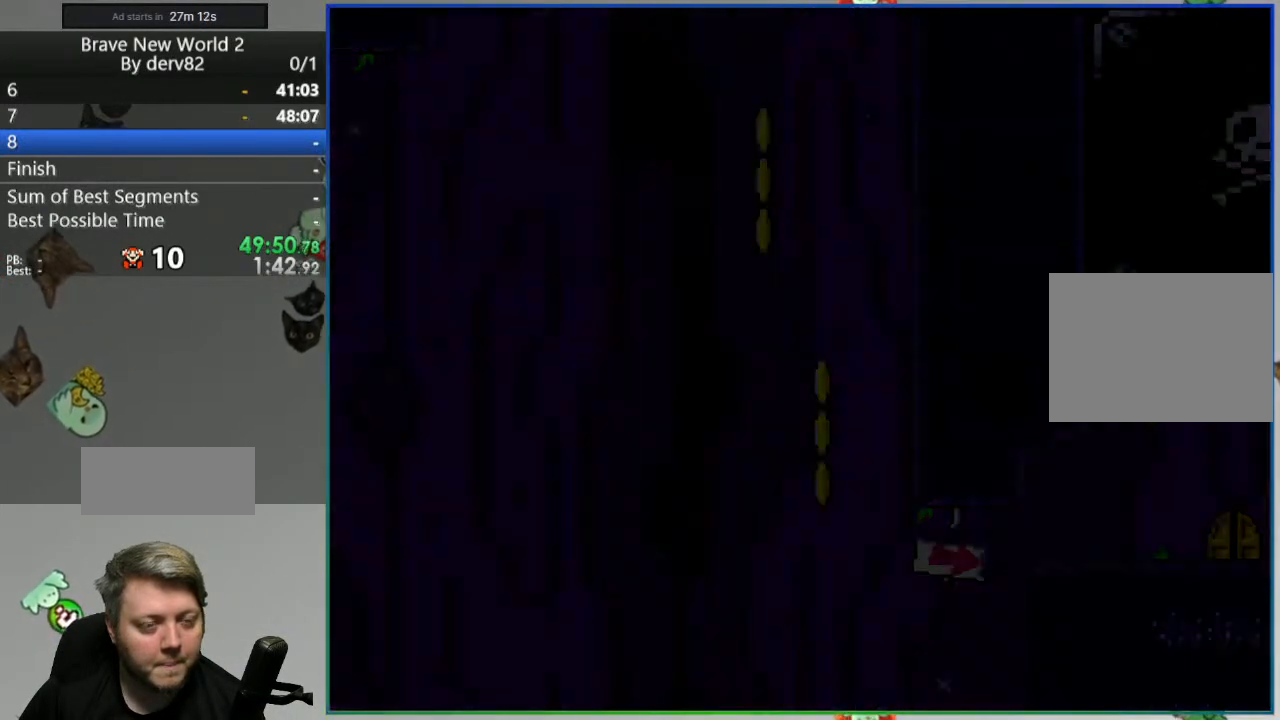
{"buttons": [], "events": []}
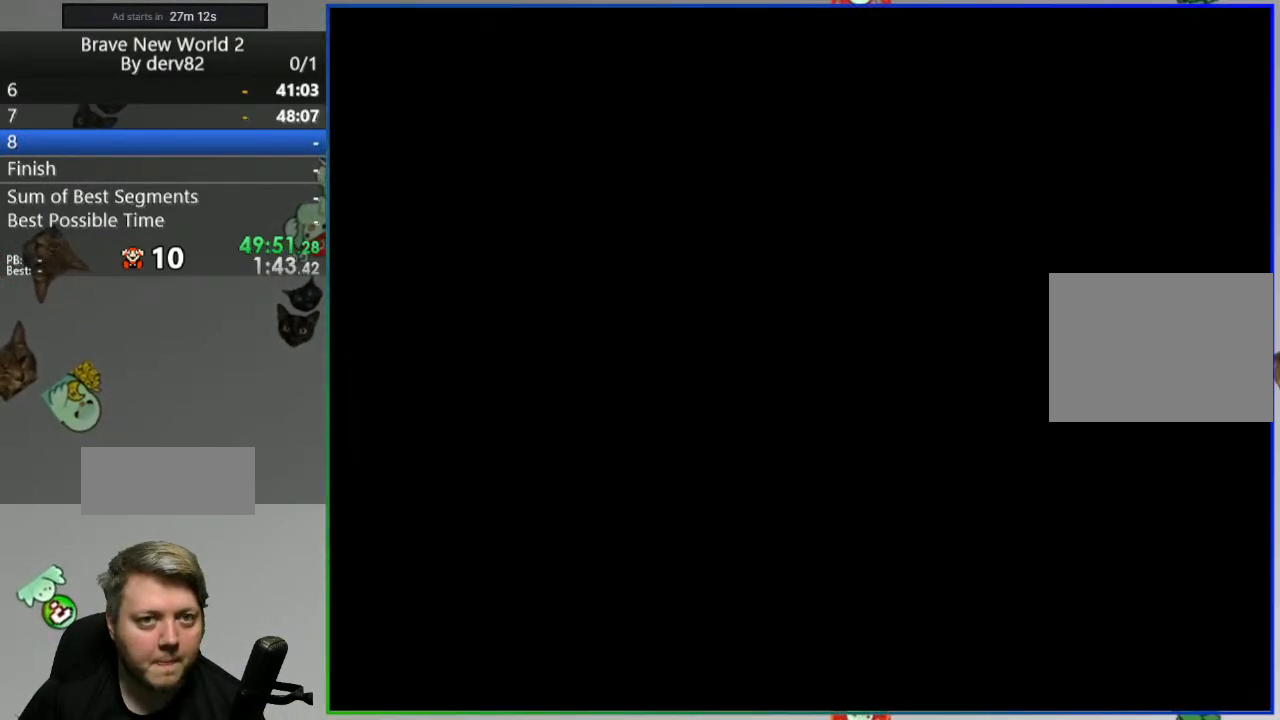
{"buttons": ["Y"], "events": [[467, "Y", "down"]]}
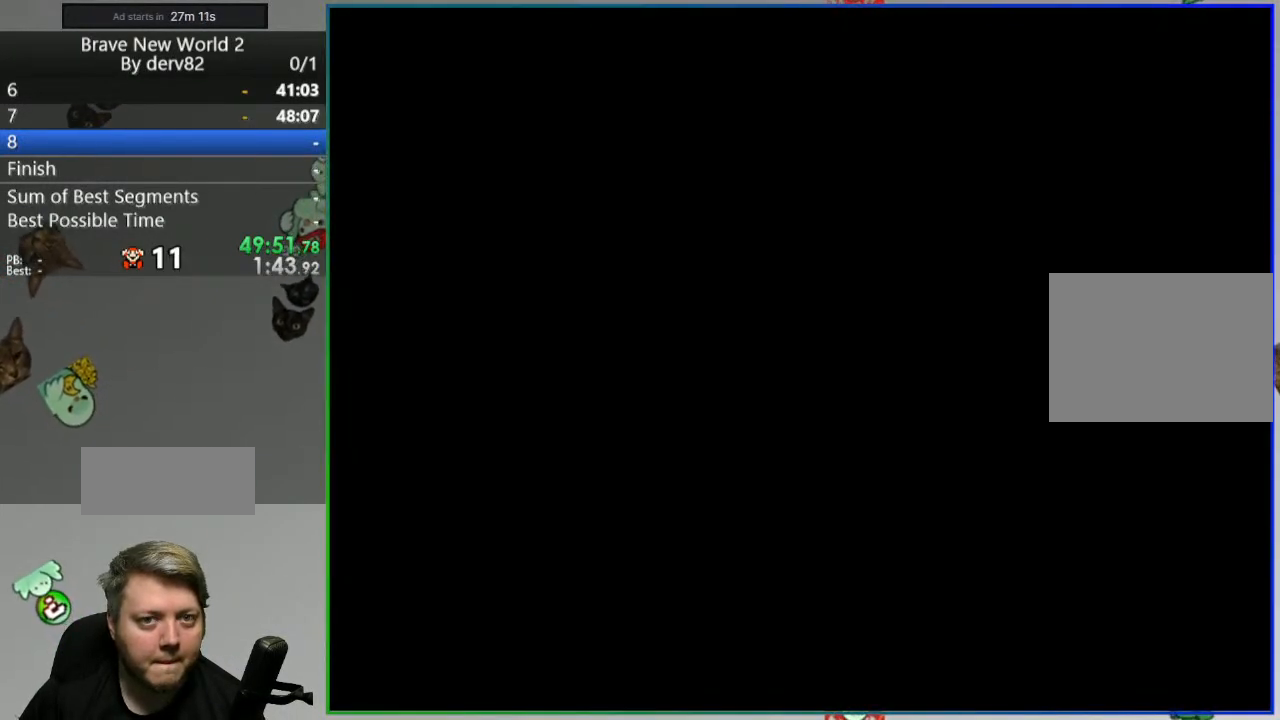
{"buttons": ["Y"], "events": []}
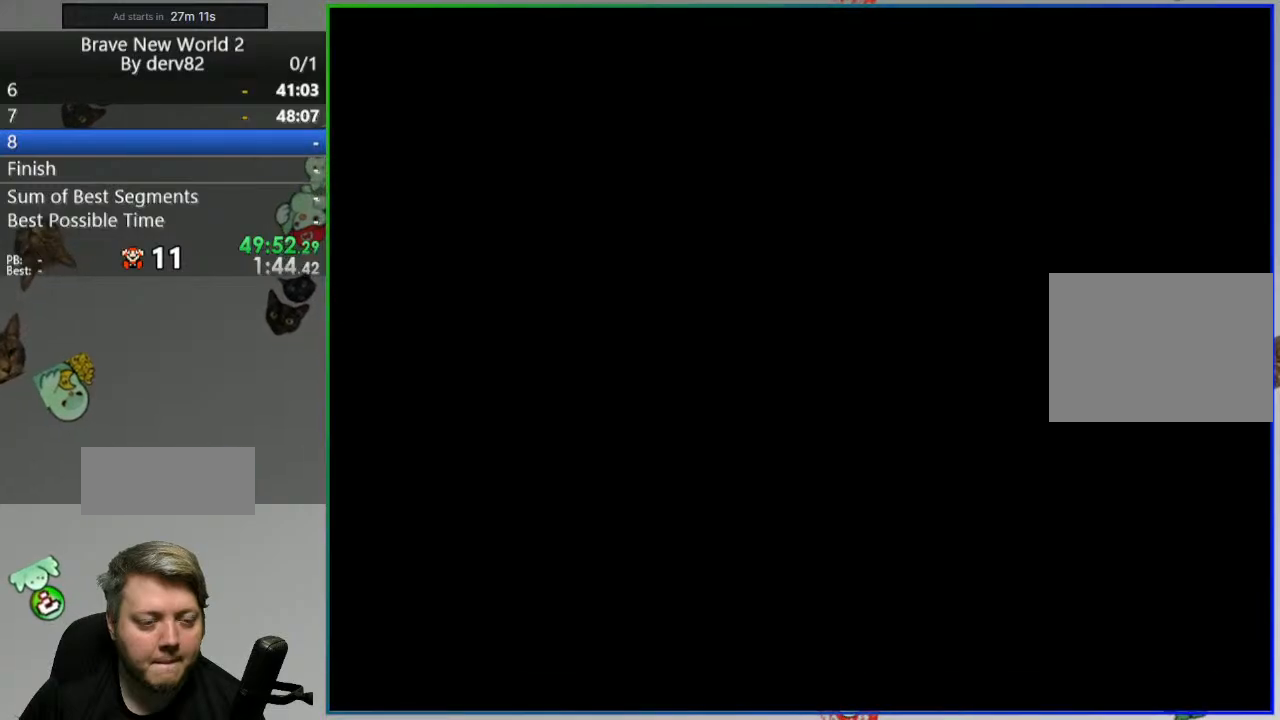
{"buttons": ["Y"], "events": [[267, "DPAD_RIGHT", "down"], [467, "DPAD_RIGHT", "up"]]}